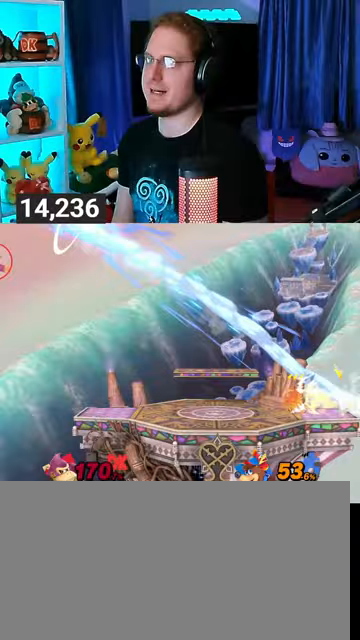
Gameplay with a controller (Nintendo layout); each line is a JSON object with the inputs held at the frame after it. "events" lists button and stick changes between this image and that frame as [ms after this image, input, new state], when the widget could be followed in between. Not read: L3 R3.
{"buttons": ["Y"], "left_stick": "right", "right_stick": "center", "events": [[100, "left_stick", "right"], [400, "Y", "down"]]}
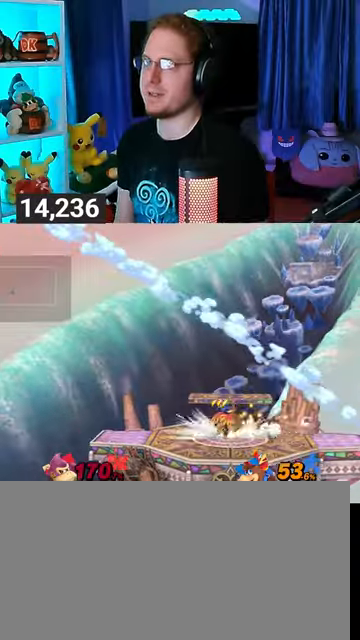
{"buttons": [], "left_stick": "center", "right_stick": "center", "events": [[33, "Y", "up"], [200, "left_stick", "center"]]}
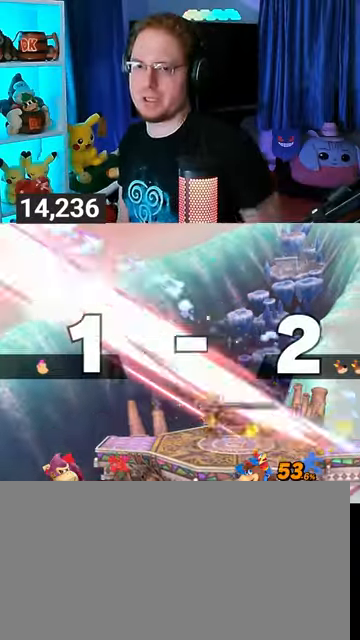
{"buttons": [], "left_stick": "center", "right_stick": "center", "events": []}
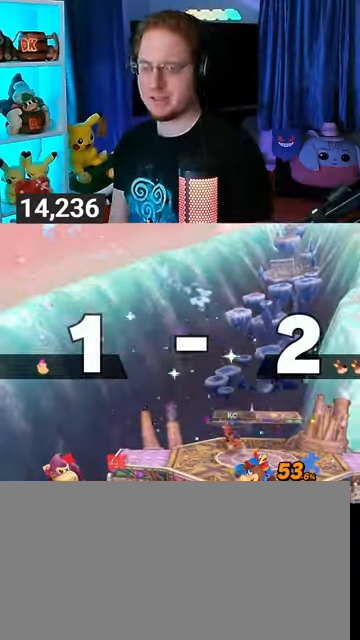
{"buttons": [], "left_stick": "center", "right_stick": "center", "events": []}
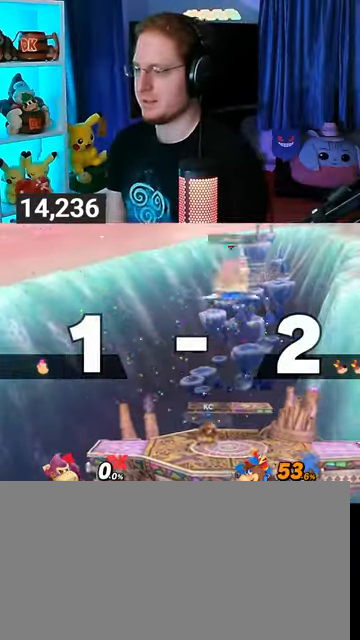
{"buttons": [], "left_stick": "down", "right_stick": "center", "events": [[367, "left_stick", "up-left"], [500, "left_stick", "down"]]}
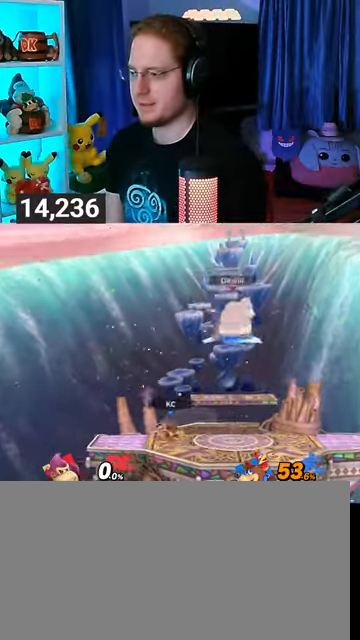
{"buttons": [], "left_stick": "center", "right_stick": "center", "events": [[33, "left_stick", "center"], [67, "B", "down"], [167, "B", "up"], [367, "R1", "down"], [433, "R1", "up"]]}
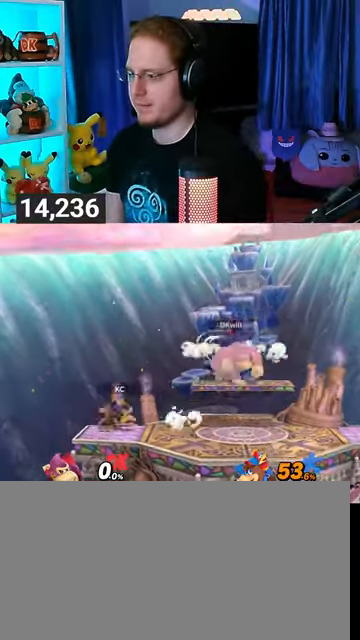
{"buttons": [], "left_stick": "down-right", "right_stick": "center", "events": [[67, "left_stick", "left"], [367, "left_stick", "down"], [433, "B", "down"], [433, "left_stick", "down-right"], [500, "B", "up"]]}
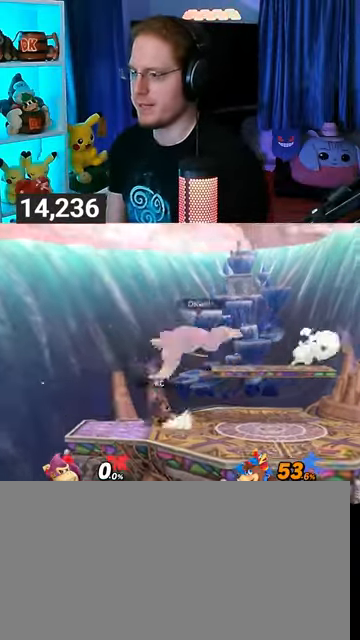
{"buttons": [], "left_stick": "down", "right_stick": "center", "events": [[67, "left_stick", "down"], [267, "B", "down"], [433, "B", "up"]]}
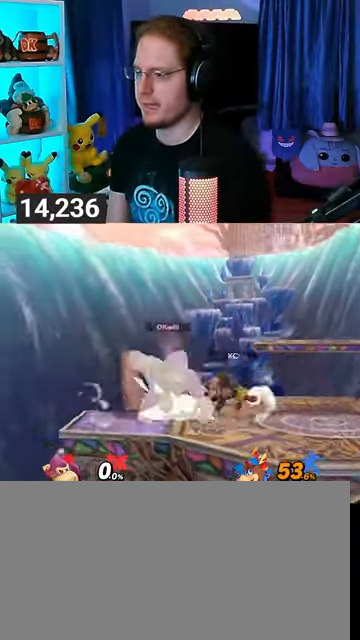
{"buttons": [], "left_stick": "center", "right_stick": "center", "events": [[300, "left_stick", "center"]]}
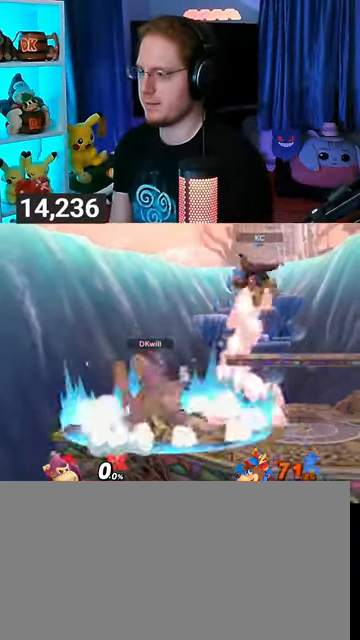
{"buttons": ["Y"], "left_stick": "right", "right_stick": "center", "events": [[100, "left_stick", "right"], [500, "Y", "down"]]}
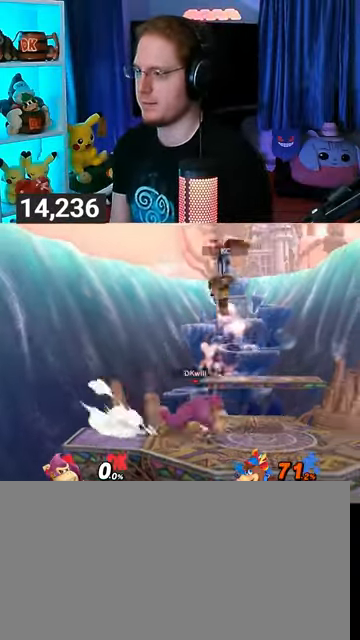
{"buttons": [], "left_stick": "center", "right_stick": "center", "events": [[100, "left_stick", "down-left"], [167, "Y", "up"], [200, "X", "down"], [400, "left_stick", "center"], [467, "X", "up"]]}
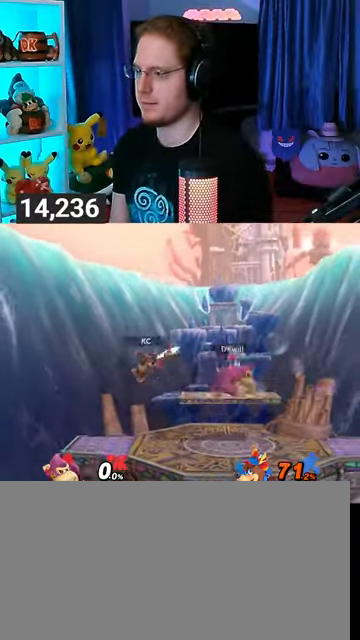
{"buttons": [], "left_stick": "right", "right_stick": "center", "events": [[467, "left_stick", "right"]]}
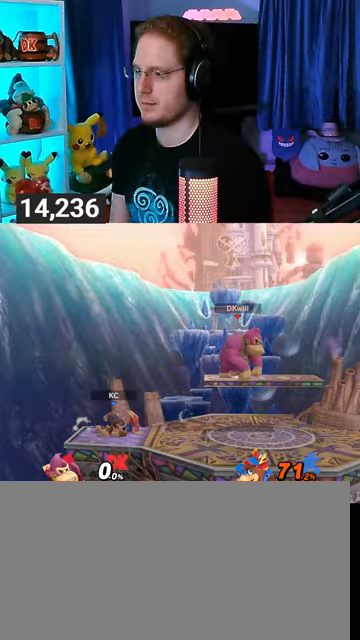
{"buttons": [], "left_stick": "center", "right_stick": "center", "events": [[100, "left_stick", "center"], [167, "B", "down"], [233, "B", "up"], [333, "R1", "down"], [367, "R1", "up"]]}
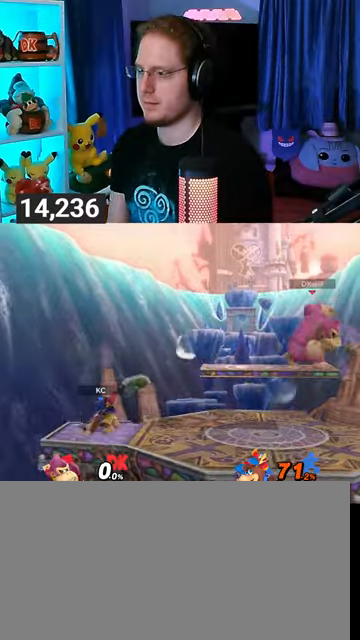
{"buttons": [], "left_stick": "center", "right_stick": "center", "events": [[267, "B", "down"], [300, "B", "up"]]}
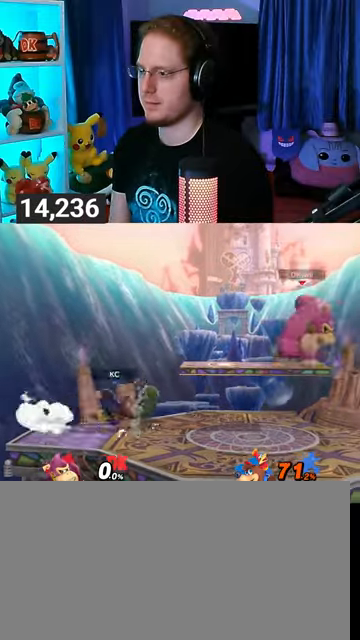
{"buttons": [], "left_stick": "center", "right_stick": "center", "events": [[167, "left_stick", "left"], [367, "X", "down"], [400, "X", "up"], [400, "left_stick", "center"]]}
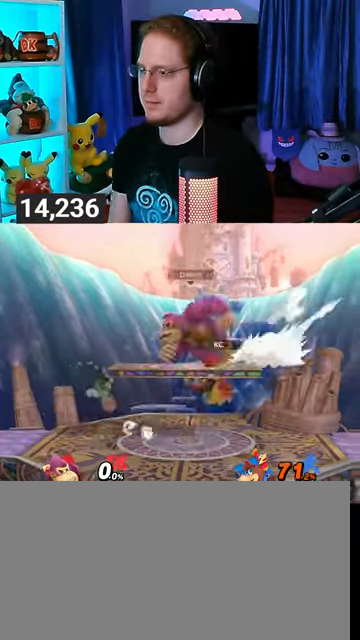
{"buttons": [], "left_stick": "center", "right_stick": "center", "events": [[67, "A", "down"], [300, "A", "up"]]}
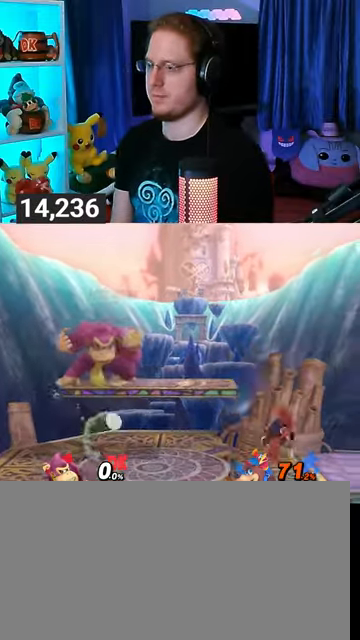
{"buttons": [], "left_stick": "center", "right_stick": "center", "events": [[167, "left_stick", "left"], [367, "B", "down"], [367, "left_stick", "center"], [467, "B", "up"]]}
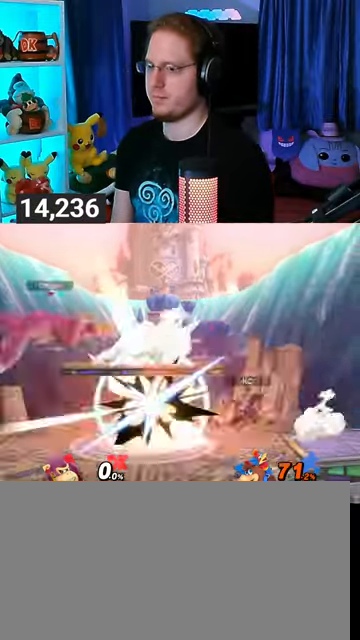
{"buttons": [], "left_stick": "left", "right_stick": "center", "events": [[233, "R1", "down"], [300, "R1", "up"], [400, "left_stick", "left"]]}
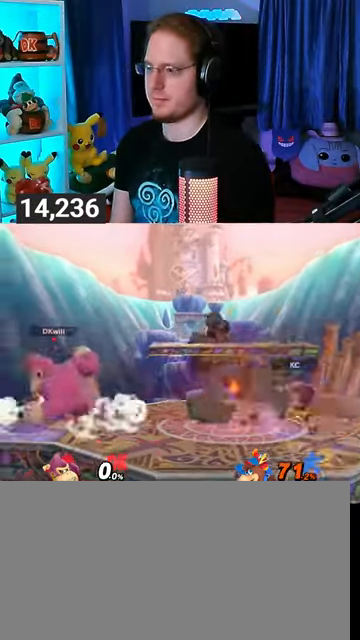
{"buttons": [], "left_stick": "right", "right_stick": "center", "events": [[33, "left_stick", "center"], [233, "left_stick", "right"]]}
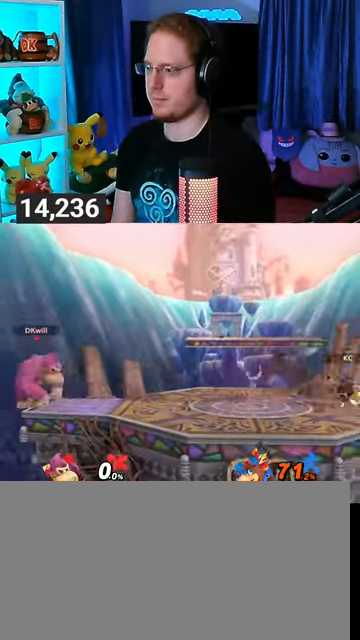
{"buttons": ["R1"], "left_stick": "center", "right_stick": "center", "events": [[233, "left_stick", "left"], [333, "left_stick", "center"], [400, "B", "down"], [467, "B", "up"], [500, "R1", "down"]]}
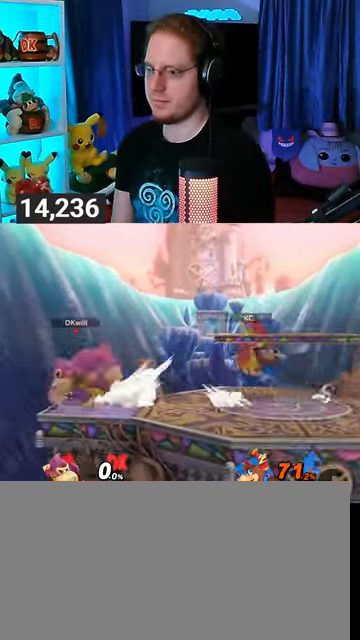
{"buttons": [], "left_stick": "right", "right_stick": "center", "events": [[100, "R1", "up"], [500, "left_stick", "right"]]}
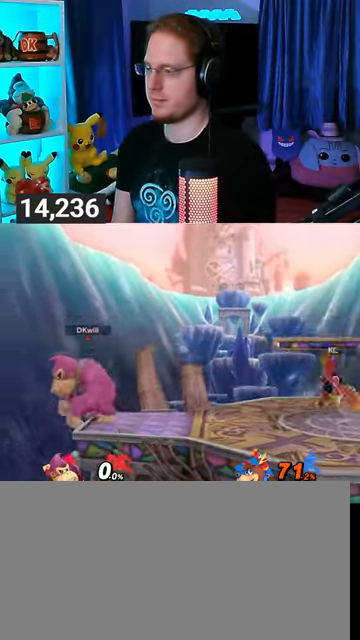
{"buttons": [], "left_stick": "right", "right_stick": "center", "events": [[267, "left_stick", "left"], [333, "left_stick", "center"], [500, "left_stick", "right"]]}
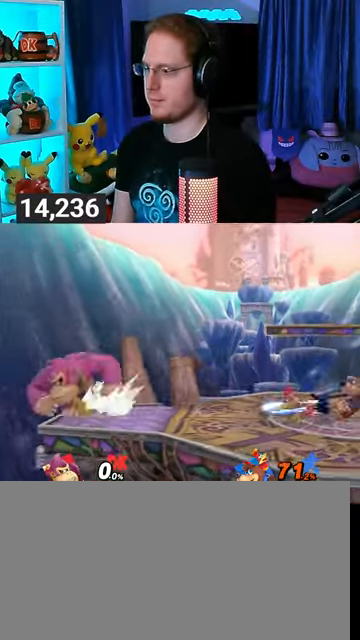
{"buttons": [], "left_stick": "up-left", "right_stick": "center", "events": [[400, "left_stick", "up-left"]]}
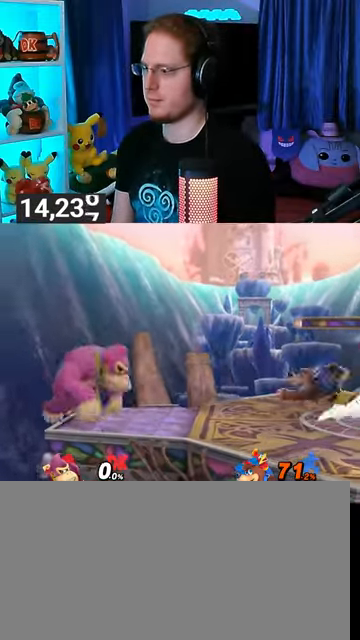
{"buttons": ["R1"], "left_stick": "center", "right_stick": "center", "events": [[33, "left_stick", "center"], [200, "left_stick", "right"], [300, "R1", "down"], [300, "left_stick", "center"]]}
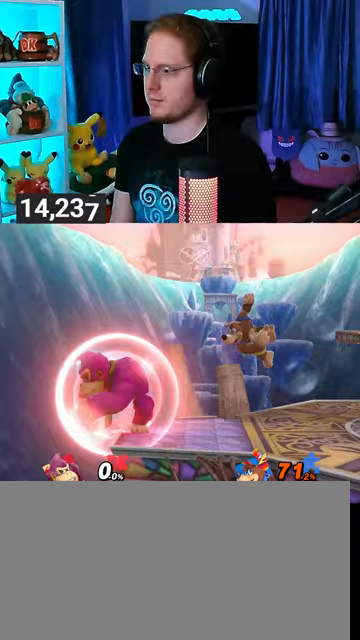
{"buttons": ["R1"], "left_stick": "center", "right_stick": "center", "events": [[133, "R1", "up"], [433, "R1", "down"]]}
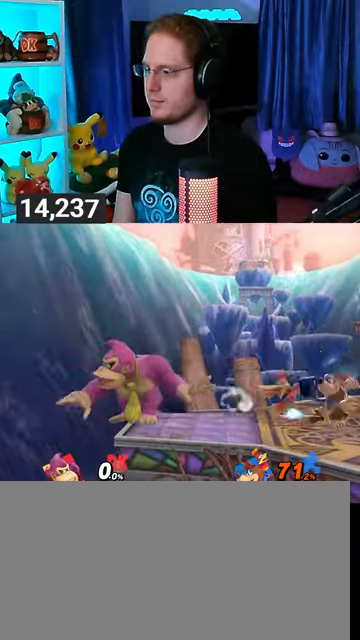
{"buttons": [], "left_stick": "center", "right_stick": "center", "events": [[33, "R1", "up"]]}
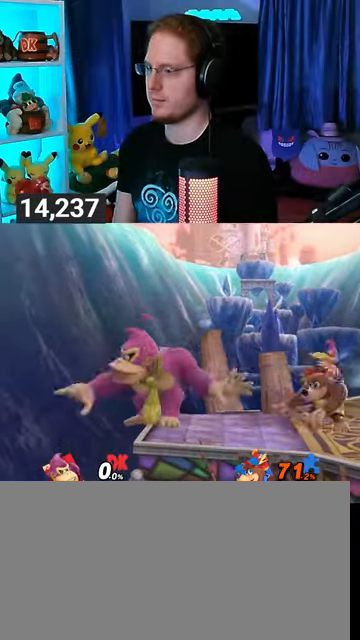
{"buttons": [], "left_stick": "center", "right_stick": "center", "events": []}
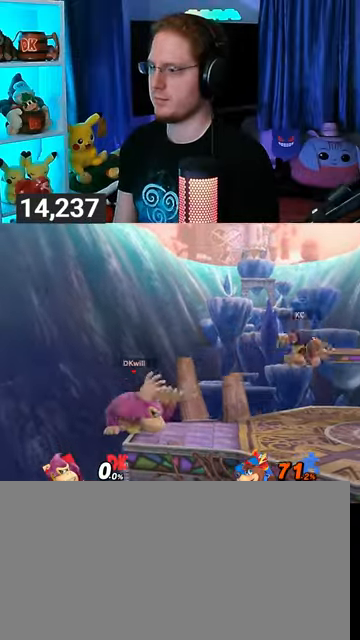
{"buttons": [], "left_stick": "center", "right_stick": "center", "events": [[33, "R1", "down"], [67, "R1", "up"]]}